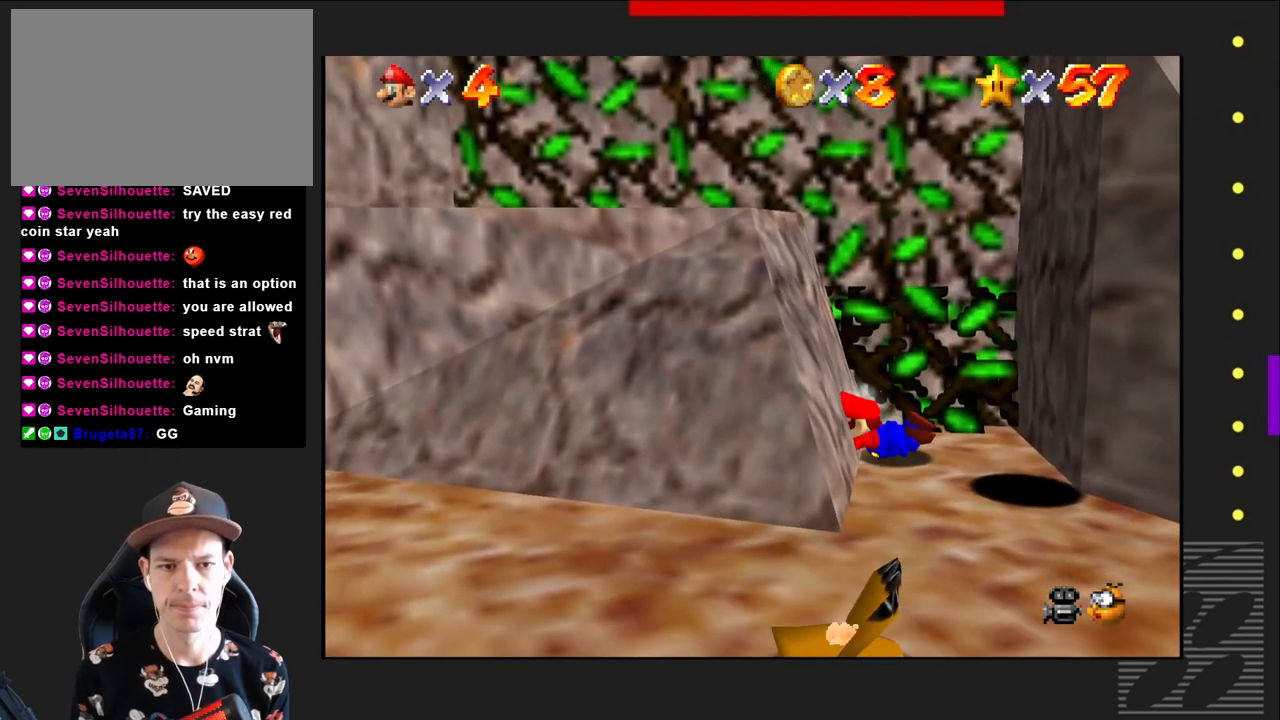
Gameplay with a controller (PlayStation layout); each line is a JSON object with the inputs held at the frame after it. "events" lists button and stick changes between this image and that frame as [ms after this image, input, new state], when the widget could be followed in between.
{"buttons": [], "left_stick": "center", "right_stick": "center", "events": []}
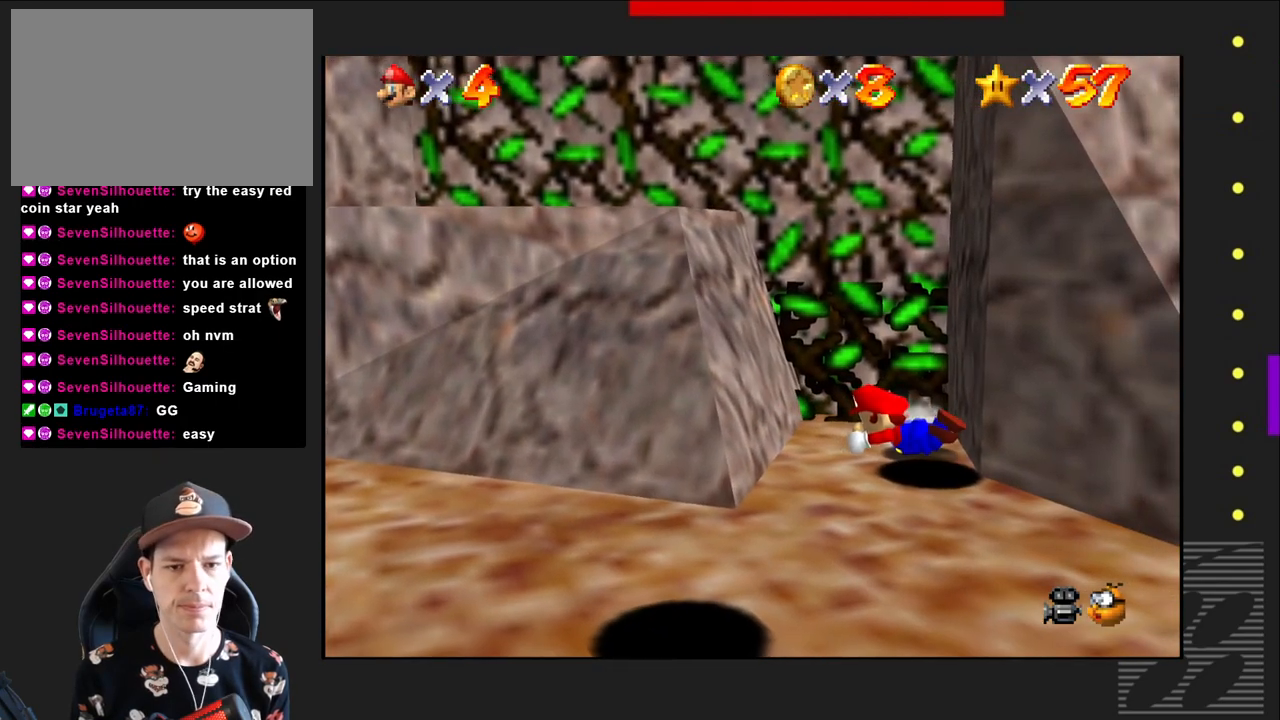
{"buttons": [], "left_stick": "center", "right_stick": "center", "events": [[100, "CROSS", "down"], [217, "CROSS", "up"]]}
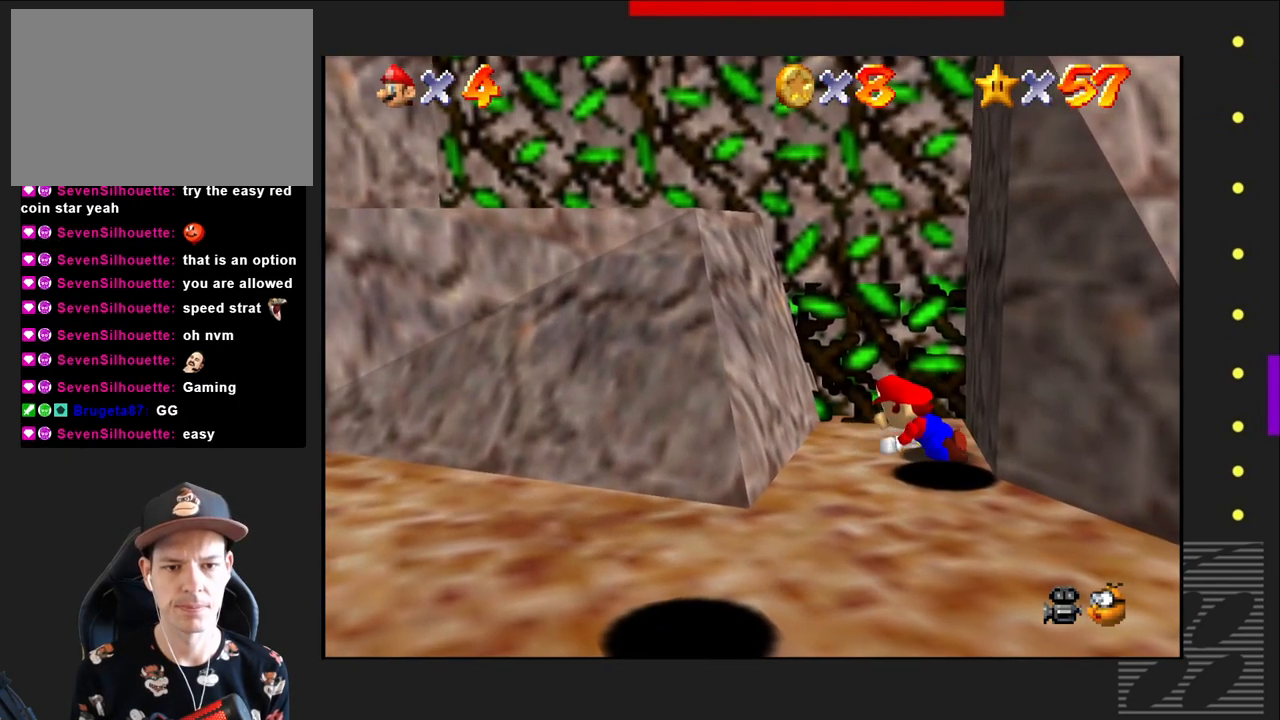
{"buttons": [], "left_stick": "center", "right_stick": "center", "events": [[67, "CROSS", "down"], [100, "left_stick", "up-left"], [200, "CROSS", "up"], [400, "left_stick", "center"]]}
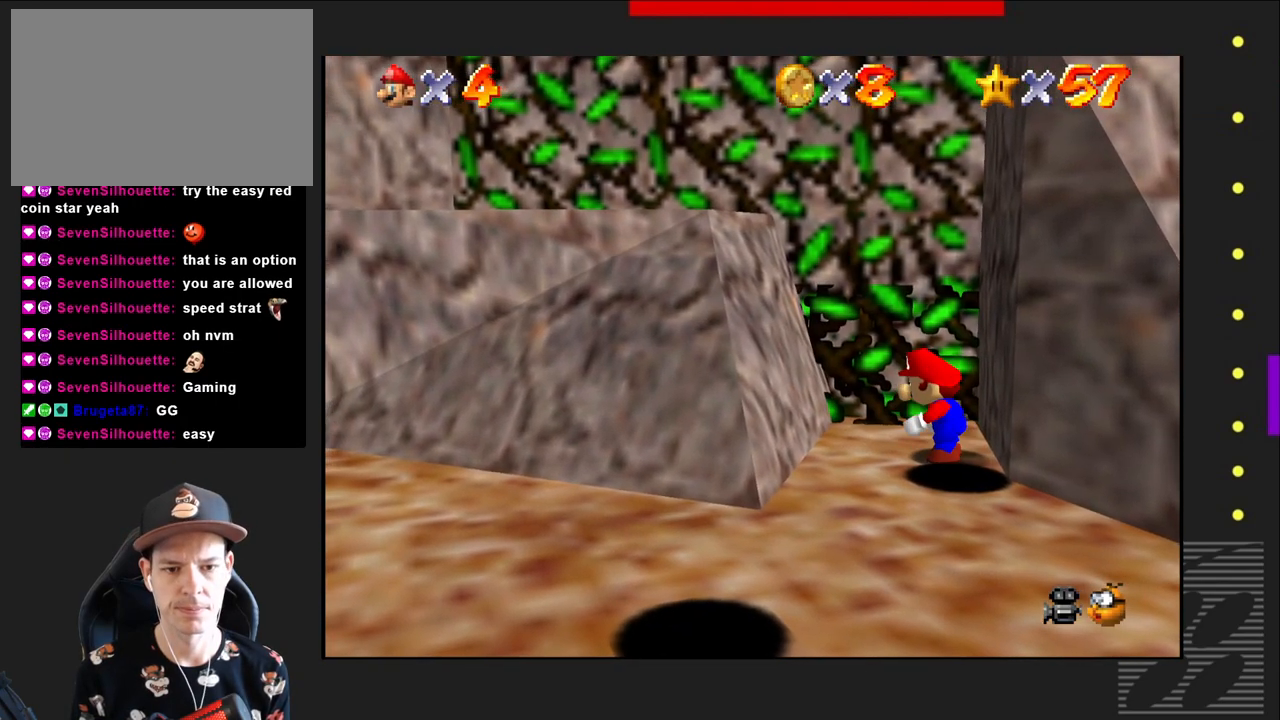
{"buttons": [], "left_stick": "left", "right_stick": "center", "events": [[100, "left_stick", "left"]]}
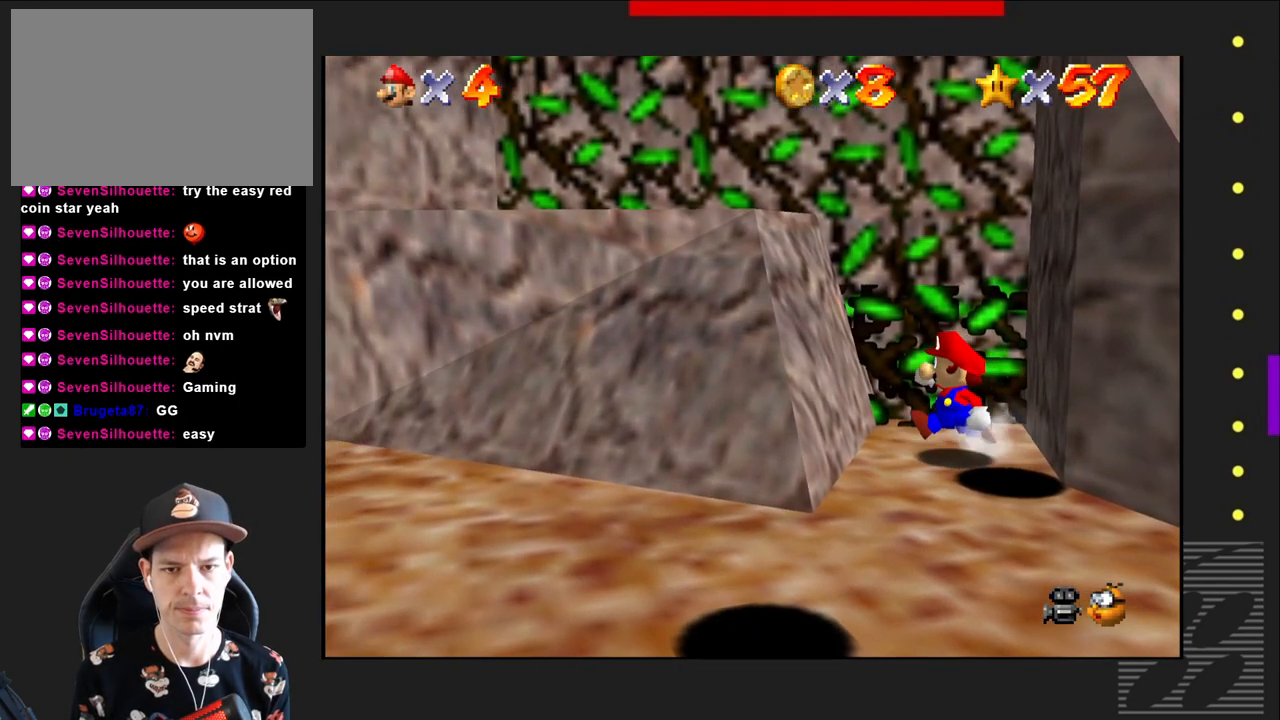
{"buttons": ["CROSS"], "left_stick": "left", "right_stick": "center", "events": [[150, "CROSS", "down"]]}
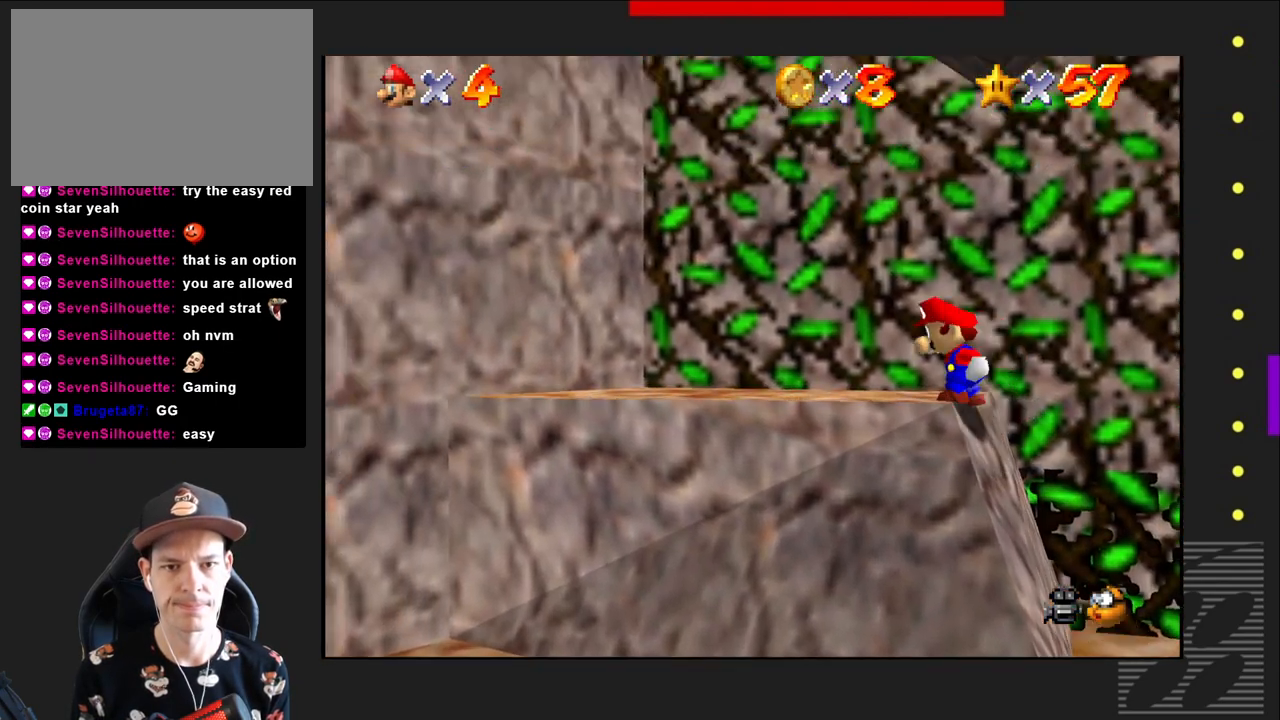
{"buttons": [], "left_stick": "center", "right_stick": "center", "events": [[183, "left_stick", "up-left"], [200, "CROSS", "up"], [300, "left_stick", "center"]]}
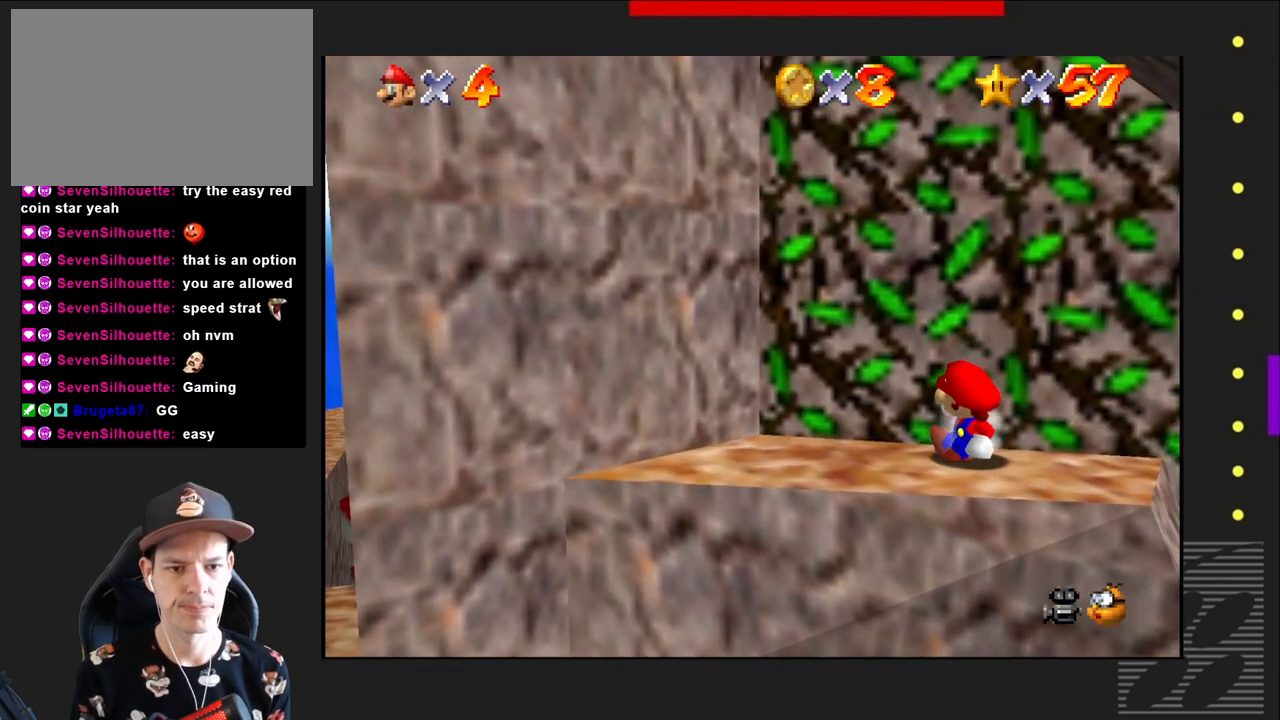
{"buttons": [], "left_stick": "center", "right_stick": "center", "events": [[133, "left_stick", "right"], [250, "left_stick", "center"], [317, "right_stick", "left"], [500, "right_stick", "center"]]}
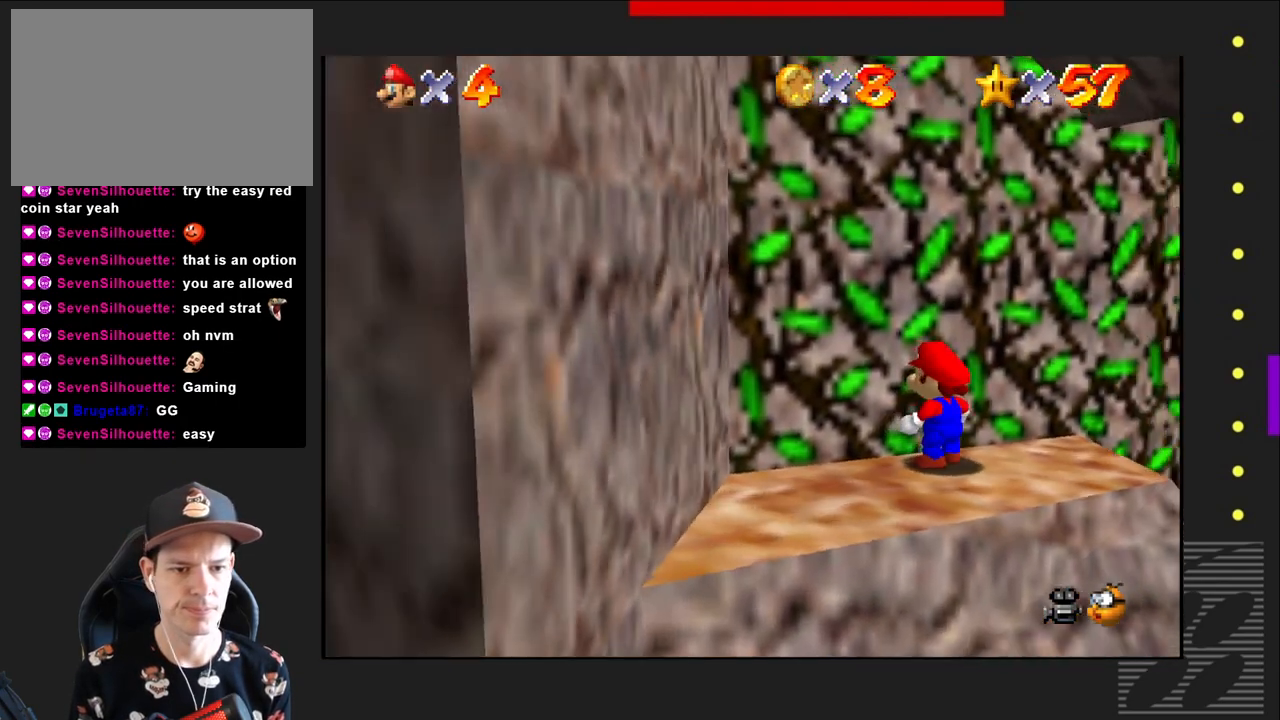
{"buttons": [], "left_stick": "center", "right_stick": "center", "events": []}
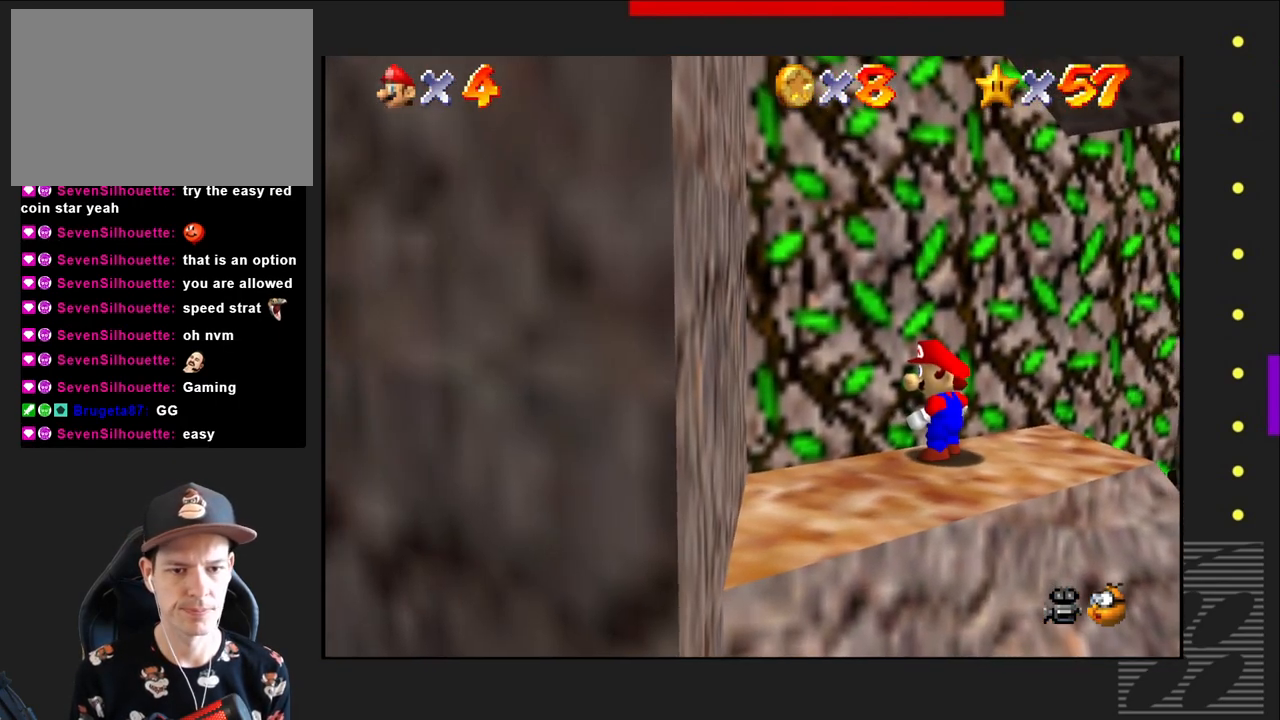
{"buttons": [], "left_stick": "center", "right_stick": "center", "events": [[217, "left_stick", "right"], [233, "right_stick", "down-right"], [333, "right_stick", "center"], [383, "left_stick", "center"]]}
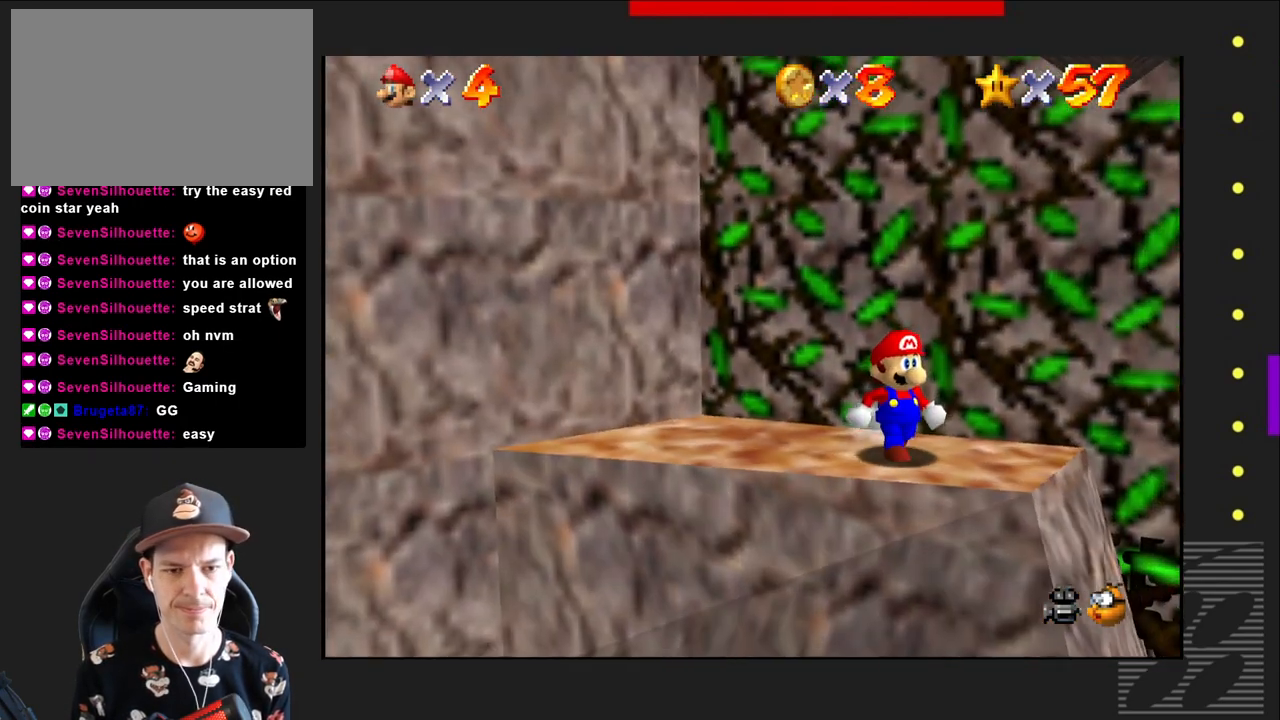
{"buttons": [], "left_stick": "right", "right_stick": "center", "events": [[483, "left_stick", "right"]]}
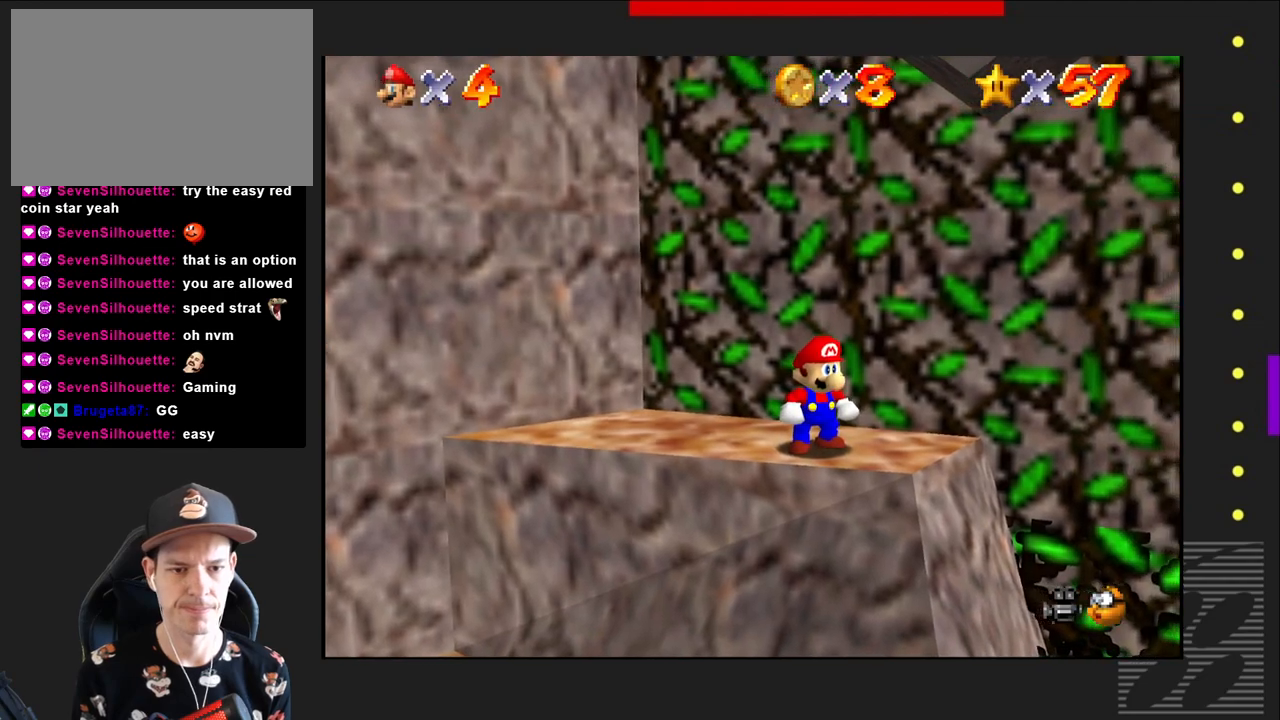
{"buttons": ["CROSS"], "left_stick": "right", "right_stick": "center", "events": [[383, "CROSS", "down"]]}
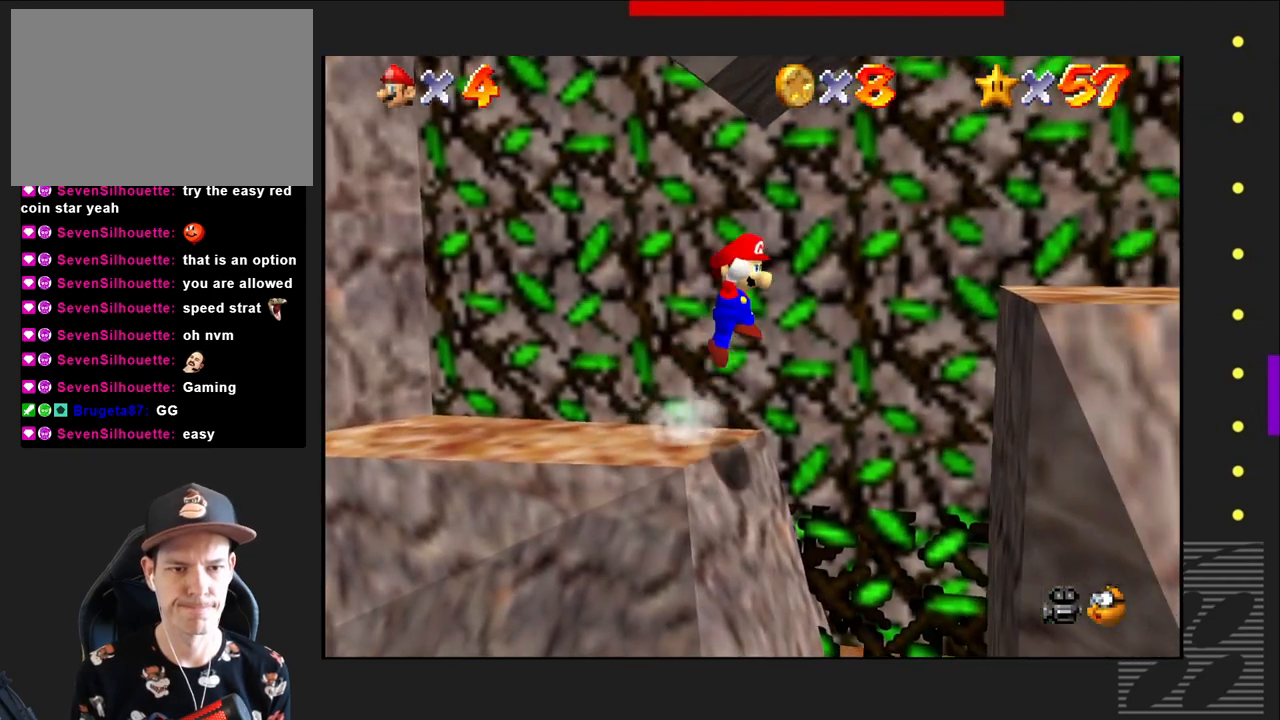
{"buttons": ["CROSS"], "left_stick": "up-right", "right_stick": "center", "events": [[350, "left_stick", "up-right"]]}
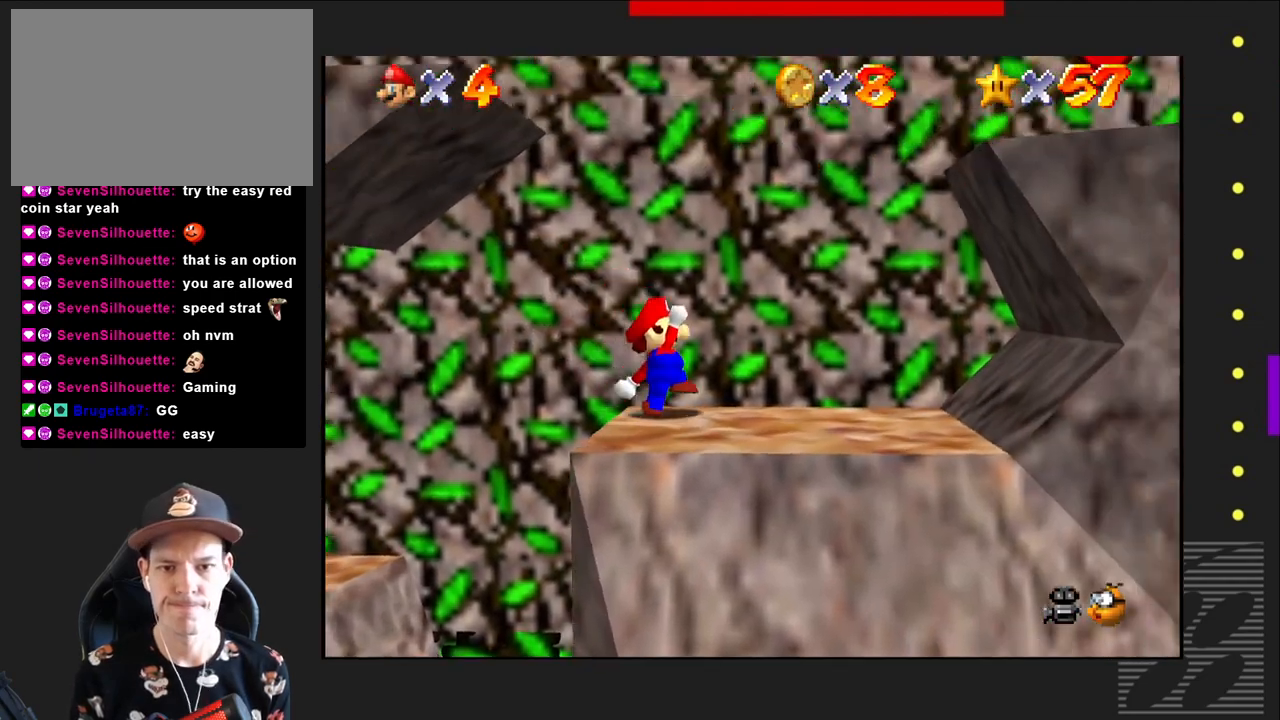
{"buttons": [], "left_stick": "center", "right_stick": "center", "events": [[100, "left_stick", "up"], [117, "CROSS", "up"], [200, "left_stick", "center"]]}
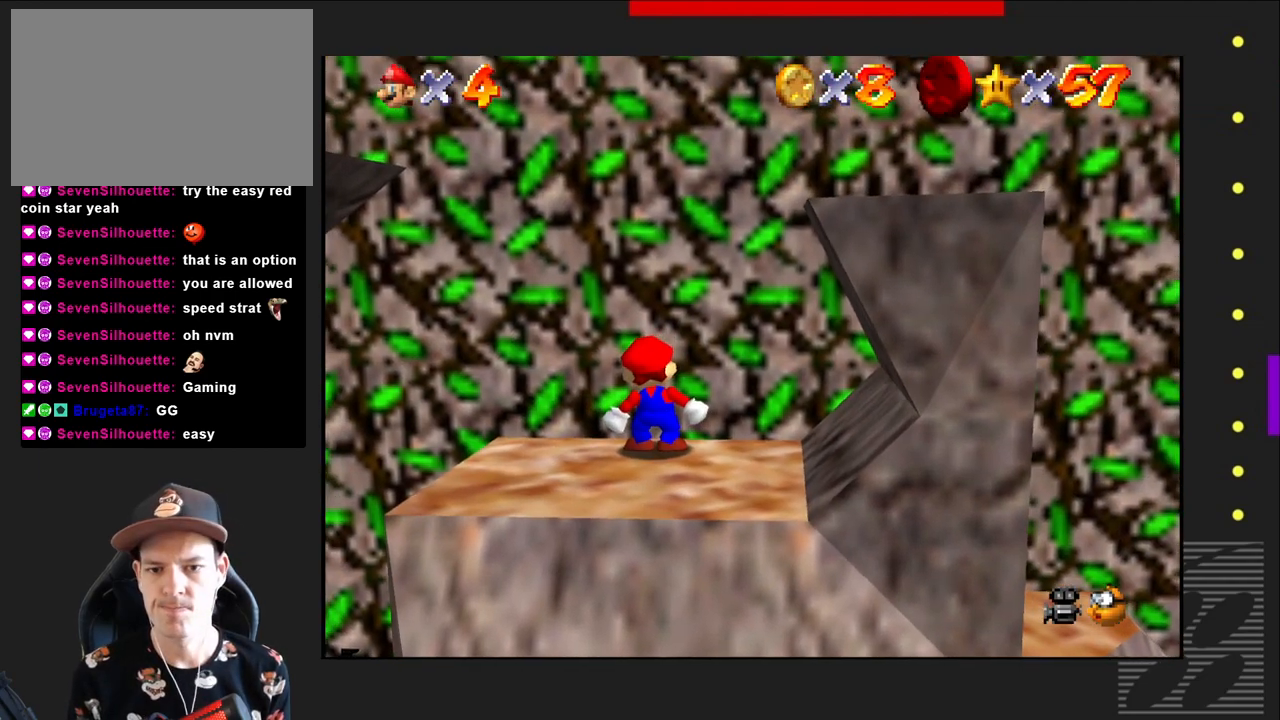
{"buttons": [], "left_stick": "center", "right_stick": "center", "events": [[333, "left_stick", "down-right"], [483, "left_stick", "center"]]}
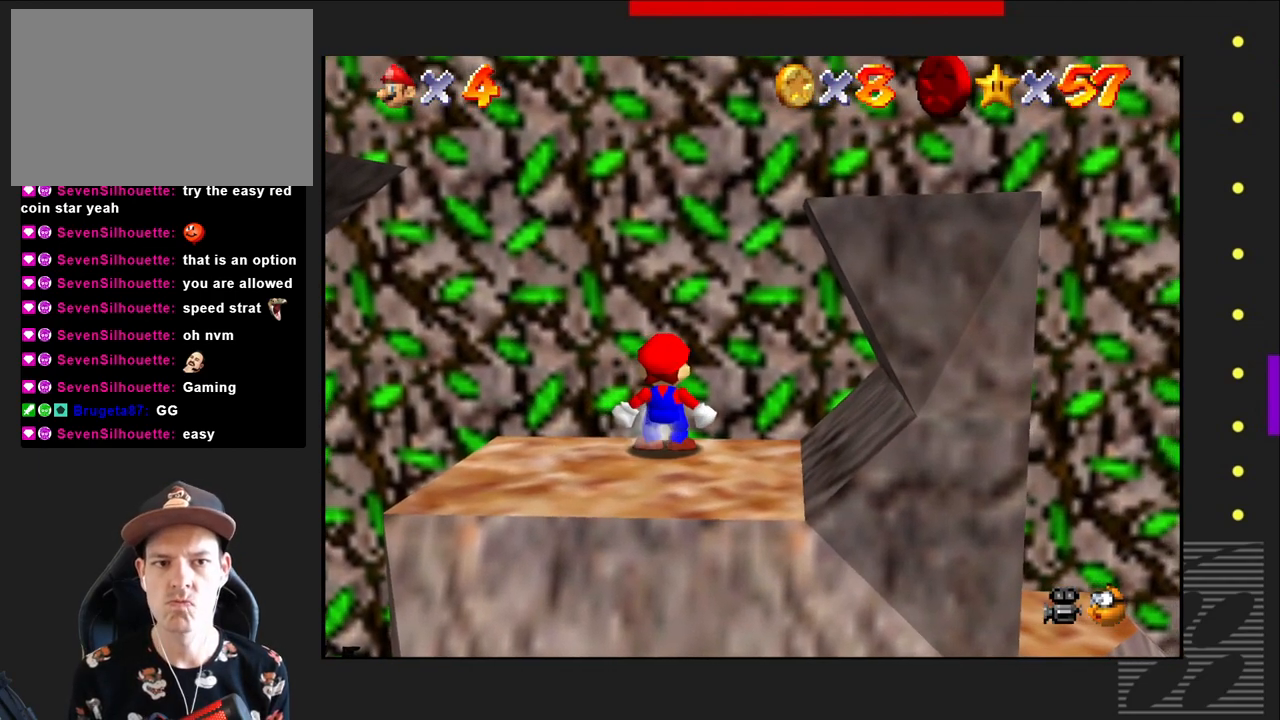
{"buttons": [], "left_stick": "center", "right_stick": "center", "events": [[333, "left_stick", "right"], [500, "left_stick", "center"]]}
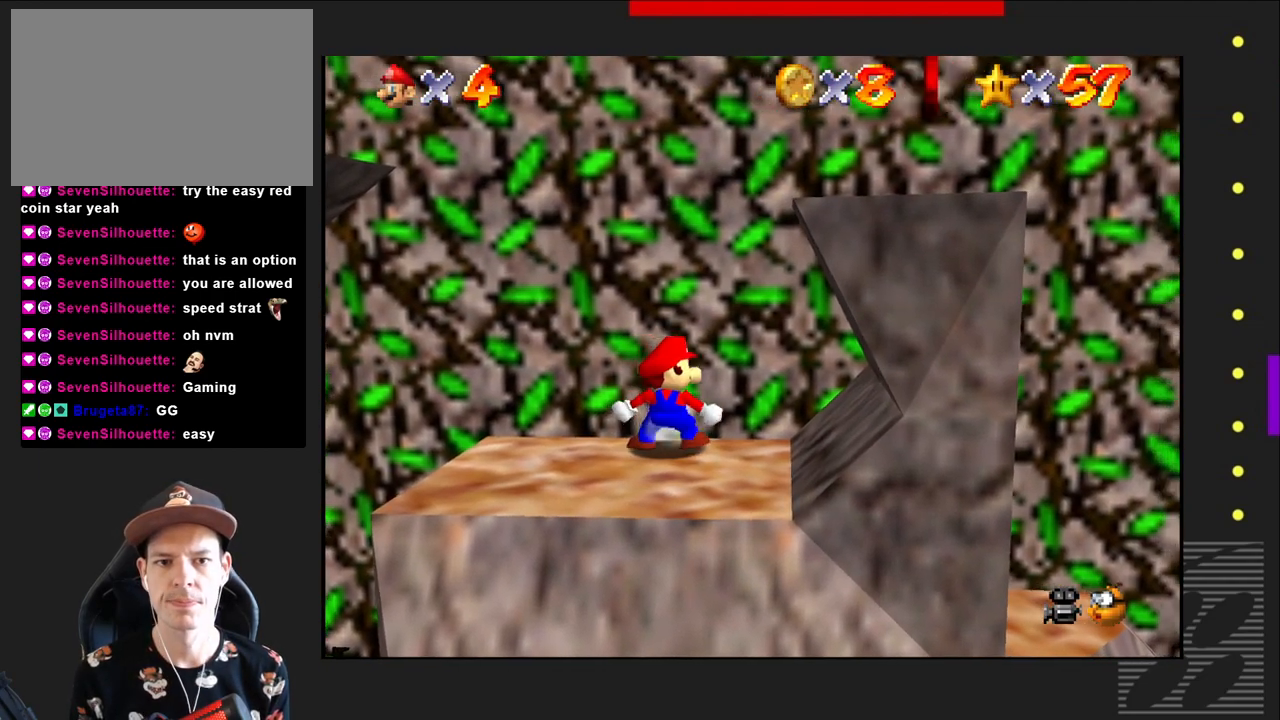
{"buttons": [], "left_stick": "right", "right_stick": "center", "events": [[417, "left_stick", "right"]]}
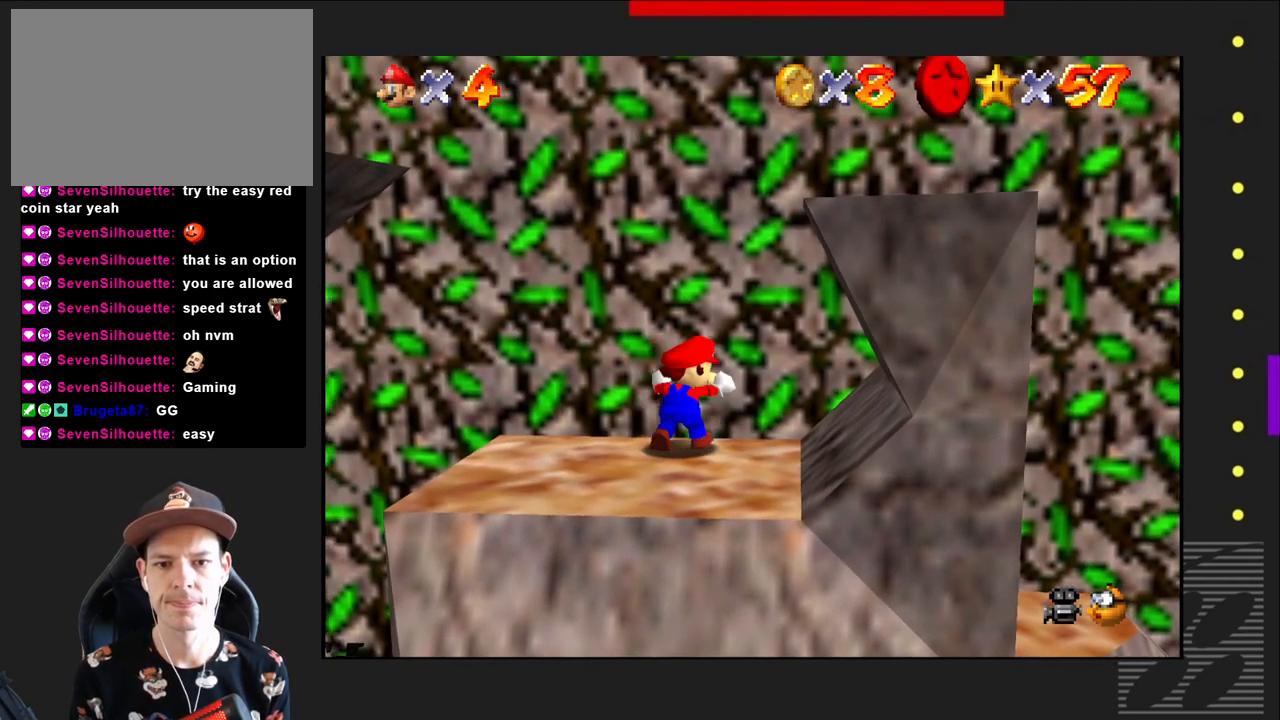
{"buttons": [], "left_stick": "center", "right_stick": "center", "events": [[83, "left_stick", "center"], [183, "left_stick", "down"], [300, "left_stick", "center"]]}
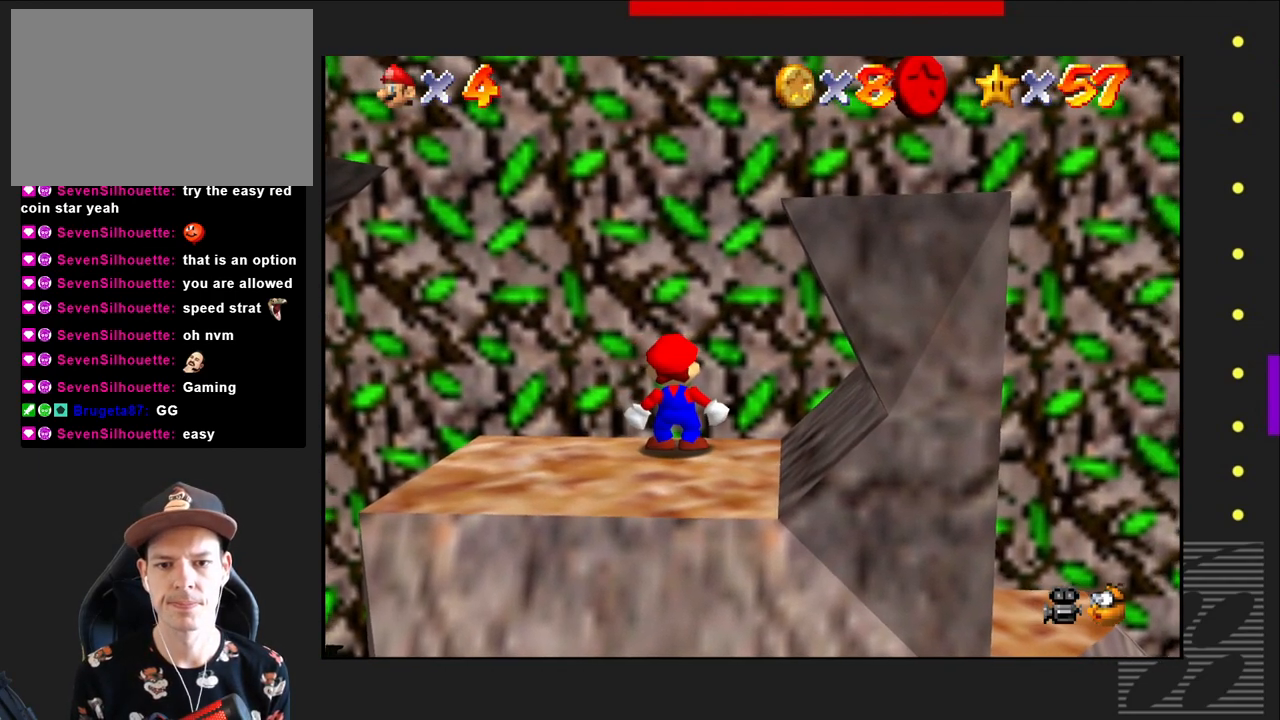
{"buttons": [], "left_stick": "center", "right_stick": "center", "events": [[100, "left_stick", "down"], [267, "left_stick", "center"]]}
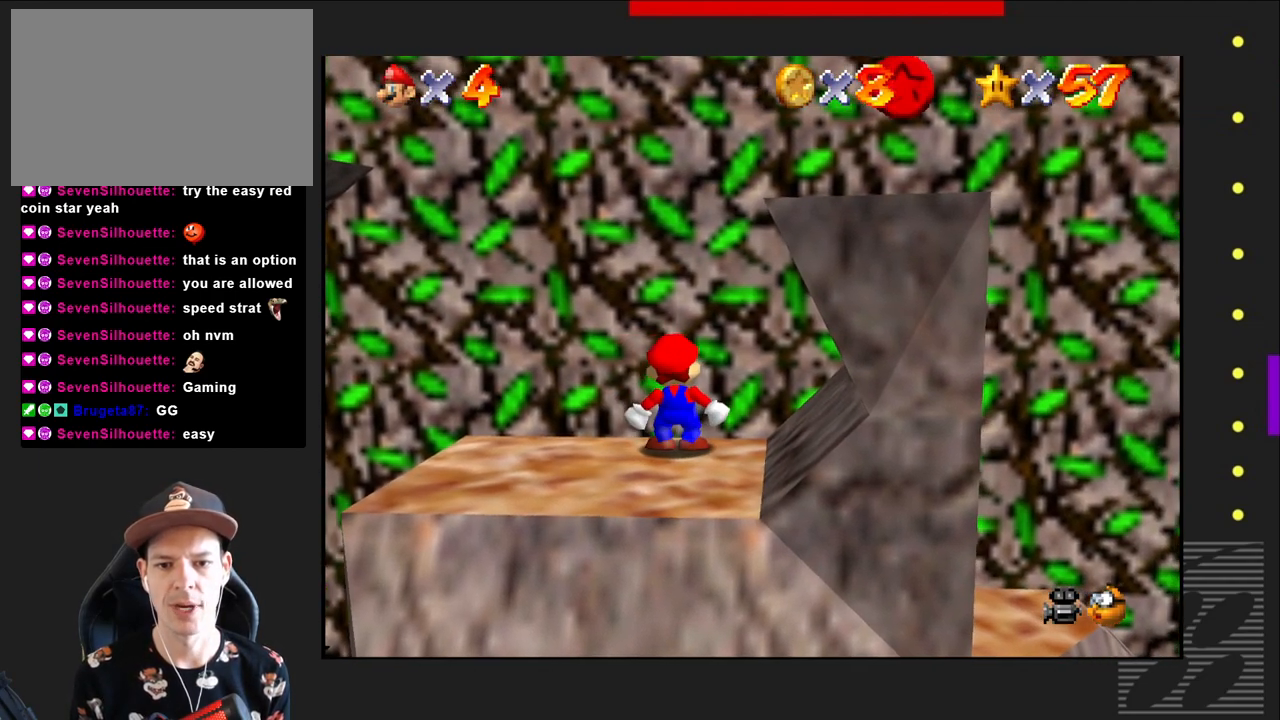
{"buttons": [], "left_stick": "down-left", "right_stick": "center", "events": [[50, "left_stick", "down"], [217, "left_stick", "center"], [500, "left_stick", "down-left"]]}
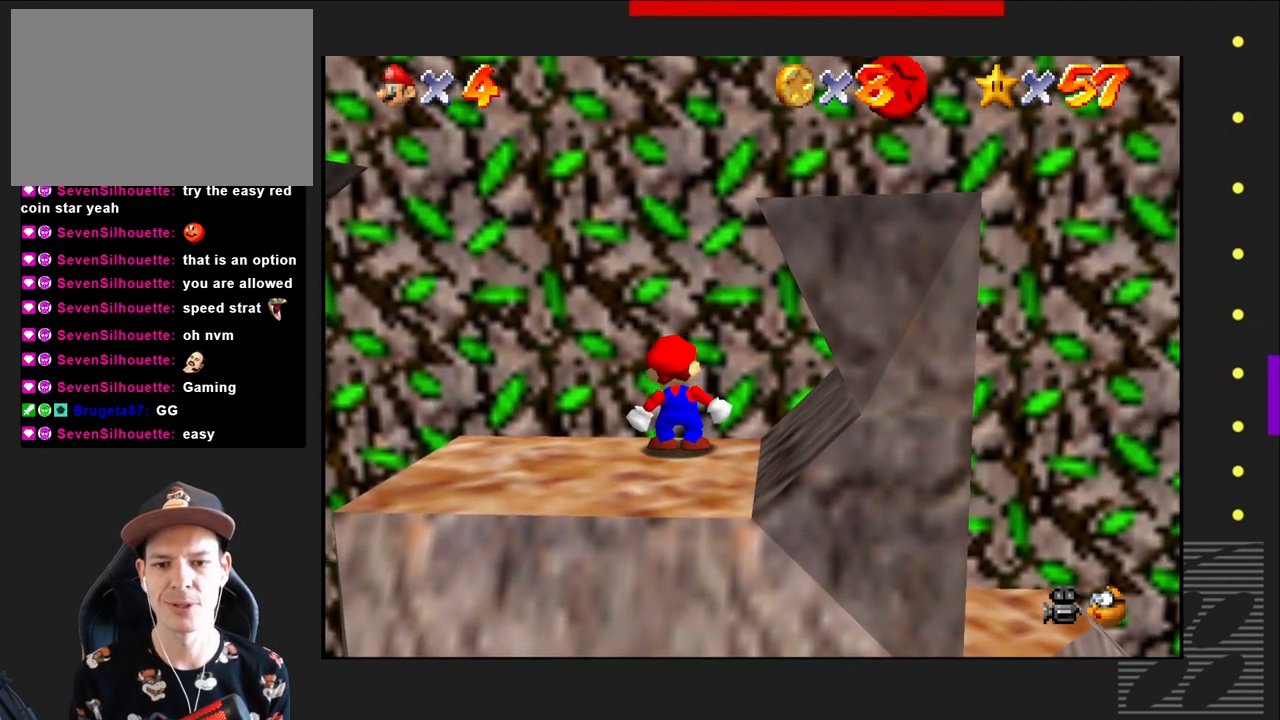
{"buttons": [], "left_stick": "center", "right_stick": "center", "events": [[250, "left_stick", "center"]]}
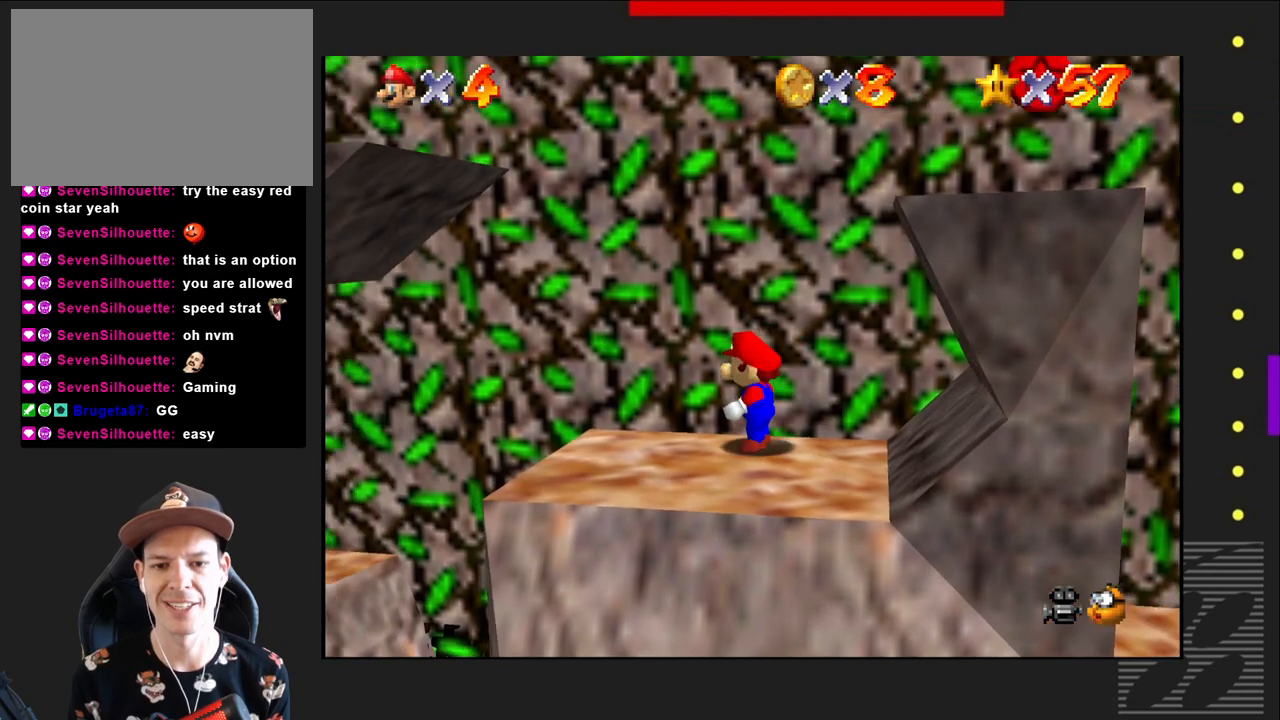
{"buttons": [], "left_stick": "center", "right_stick": "center", "events": [[83, "left_stick", "down"], [233, "left_stick", "center"]]}
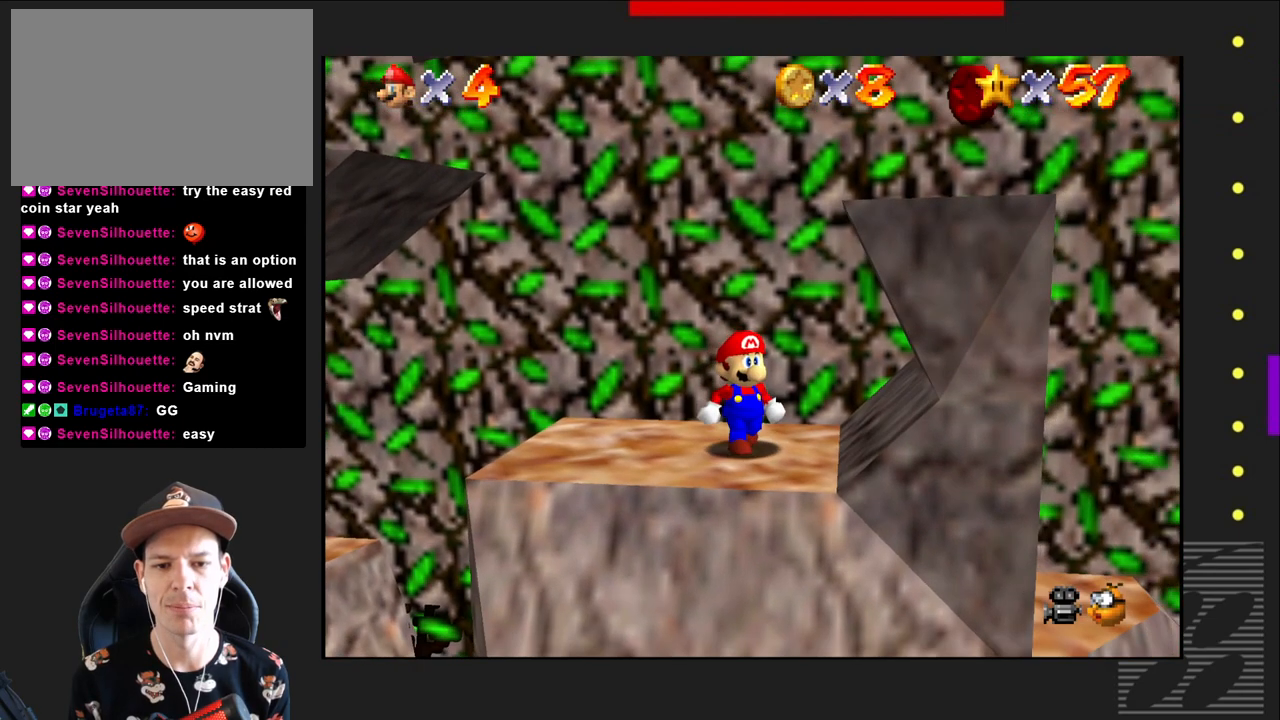
{"buttons": [], "left_stick": "center", "right_stick": "center", "events": [[133, "left_stick", "right"], [283, "left_stick", "center"]]}
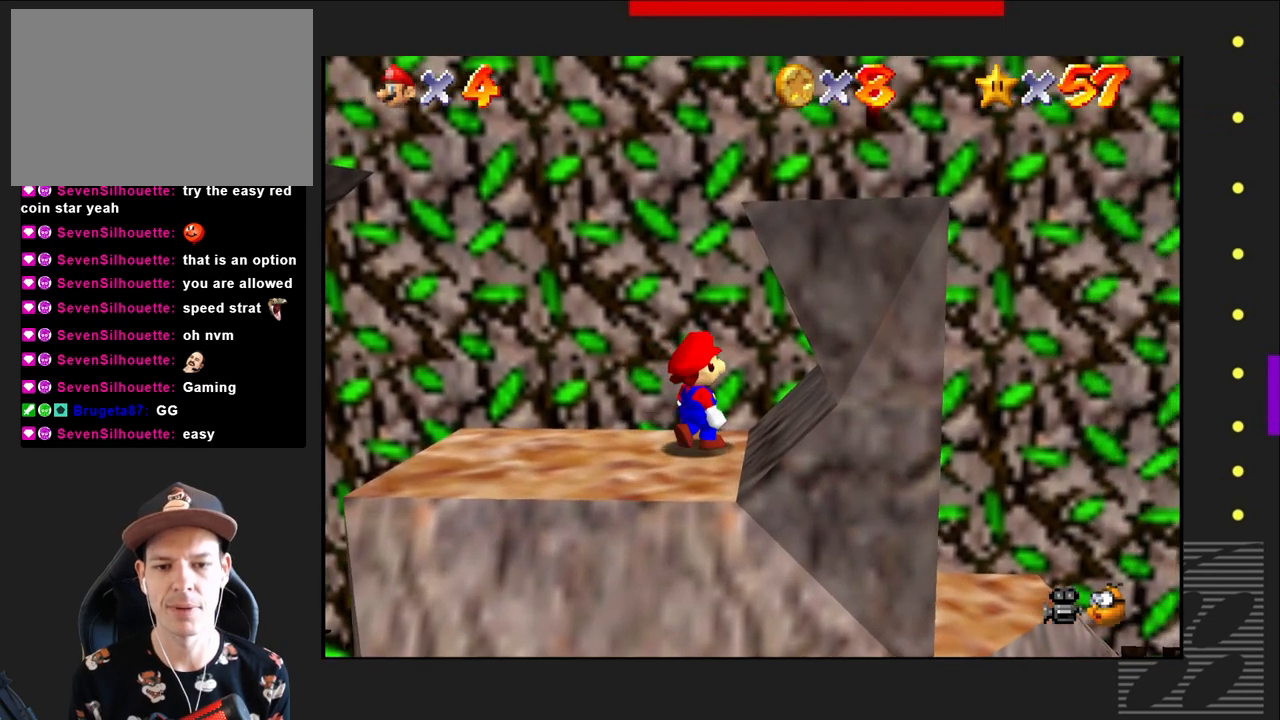
{"buttons": [], "left_stick": "center", "right_stick": "center", "events": [[167, "CROSS", "down"], [367, "CROSS", "up"]]}
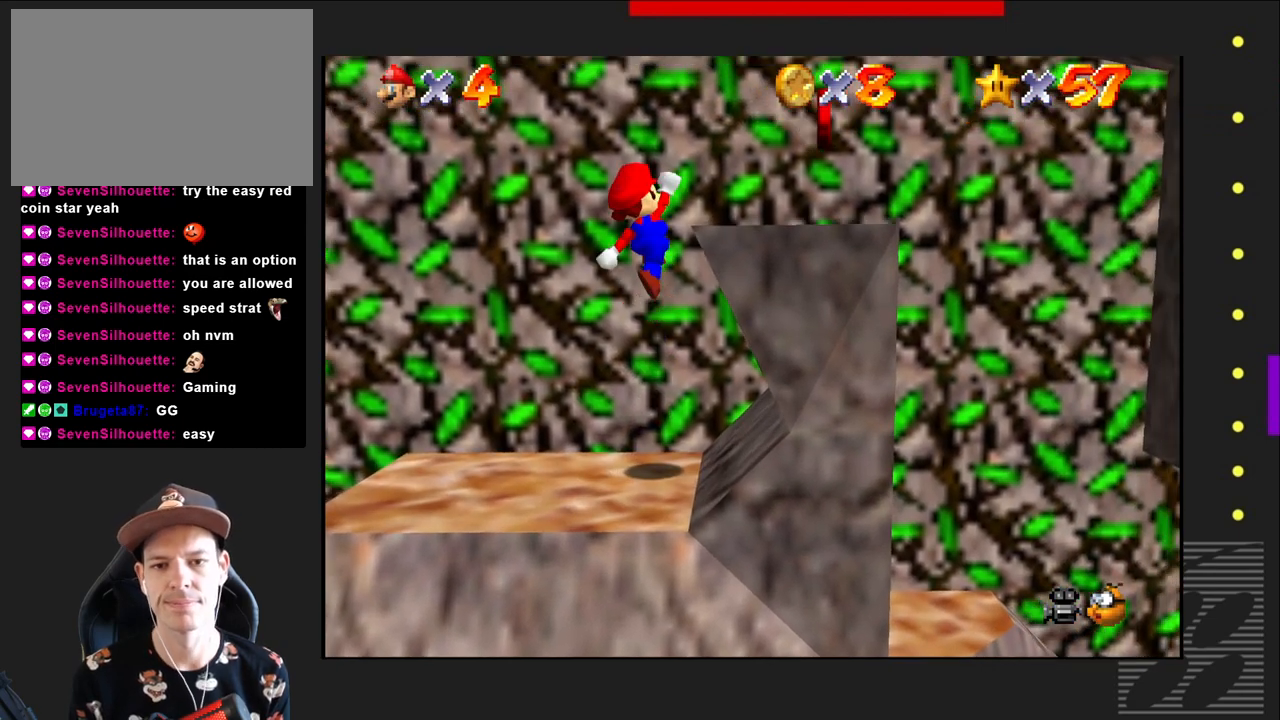
{"buttons": ["CROSS"], "left_stick": "center", "right_stick": "center", "events": [[467, "CROSS", "down"]]}
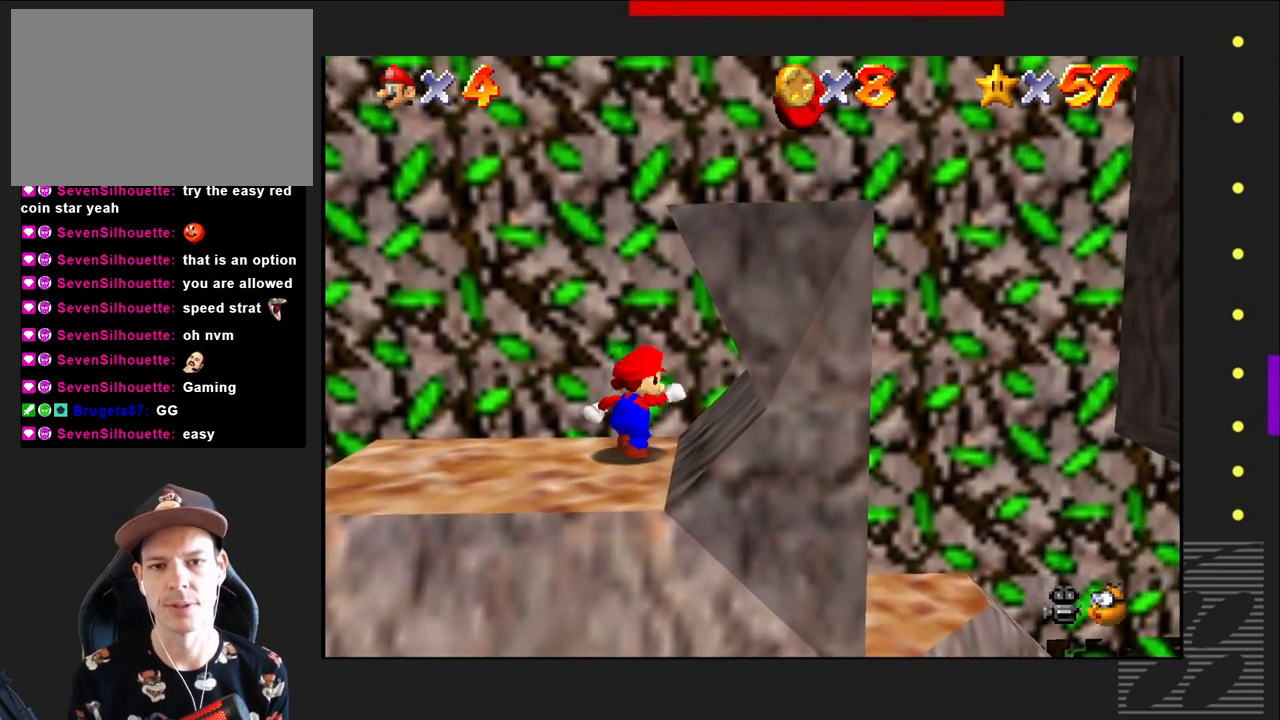
{"buttons": ["CROSS"], "left_stick": "right", "right_stick": "center", "events": [[267, "left_stick", "right"]]}
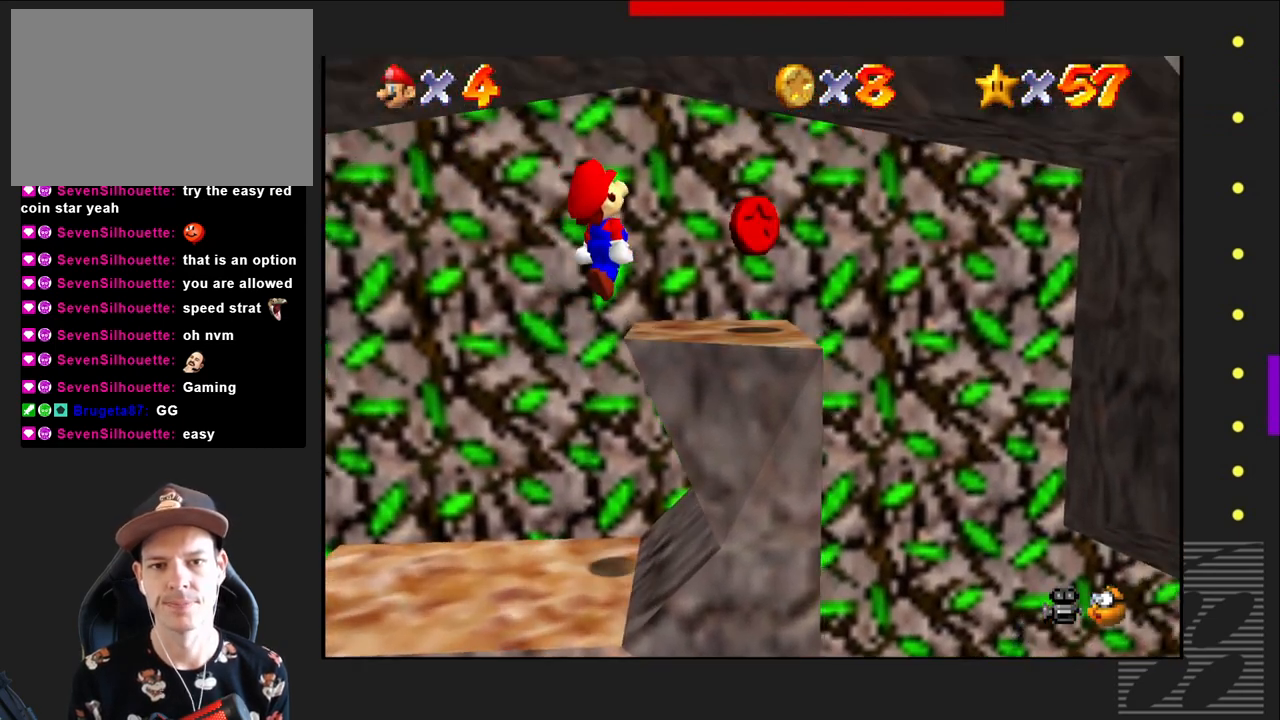
{"buttons": [], "left_stick": "center", "right_stick": "center", "events": [[117, "left_stick", "center"], [150, "CROSS", "up"]]}
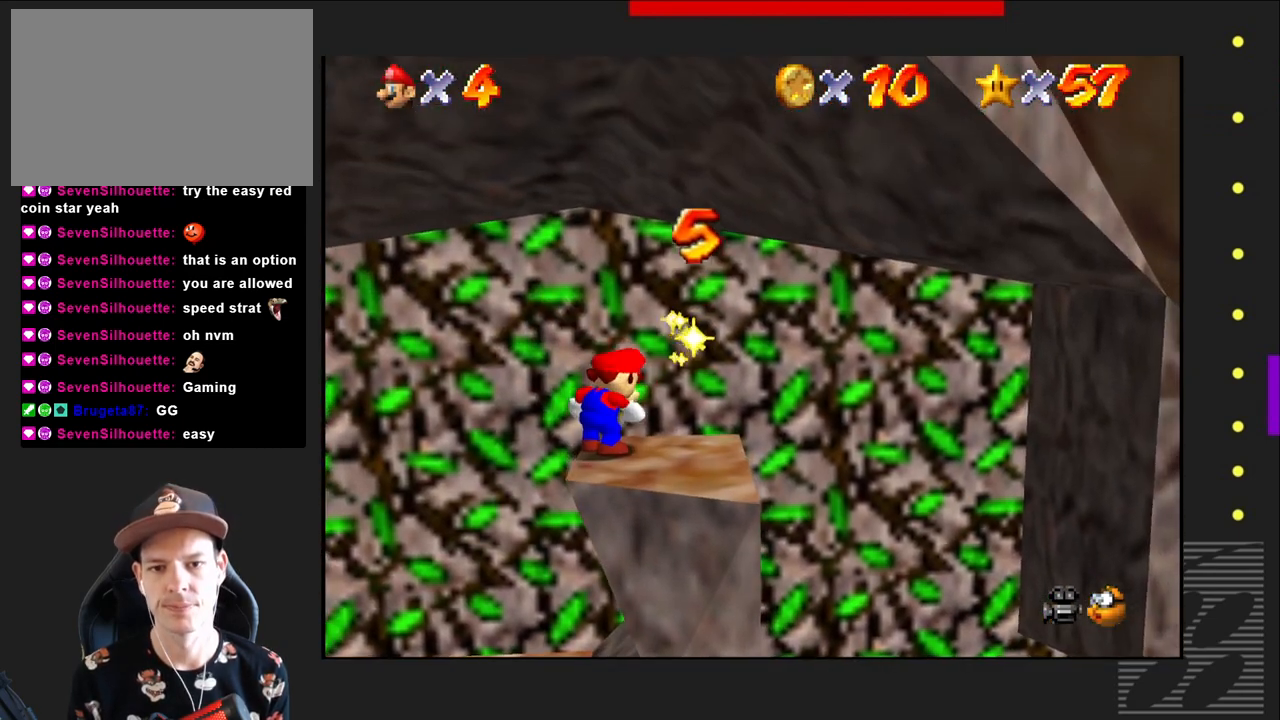
{"buttons": [], "left_stick": "center", "right_stick": "center", "events": [[50, "left_stick", "right"], [200, "left_stick", "center"]]}
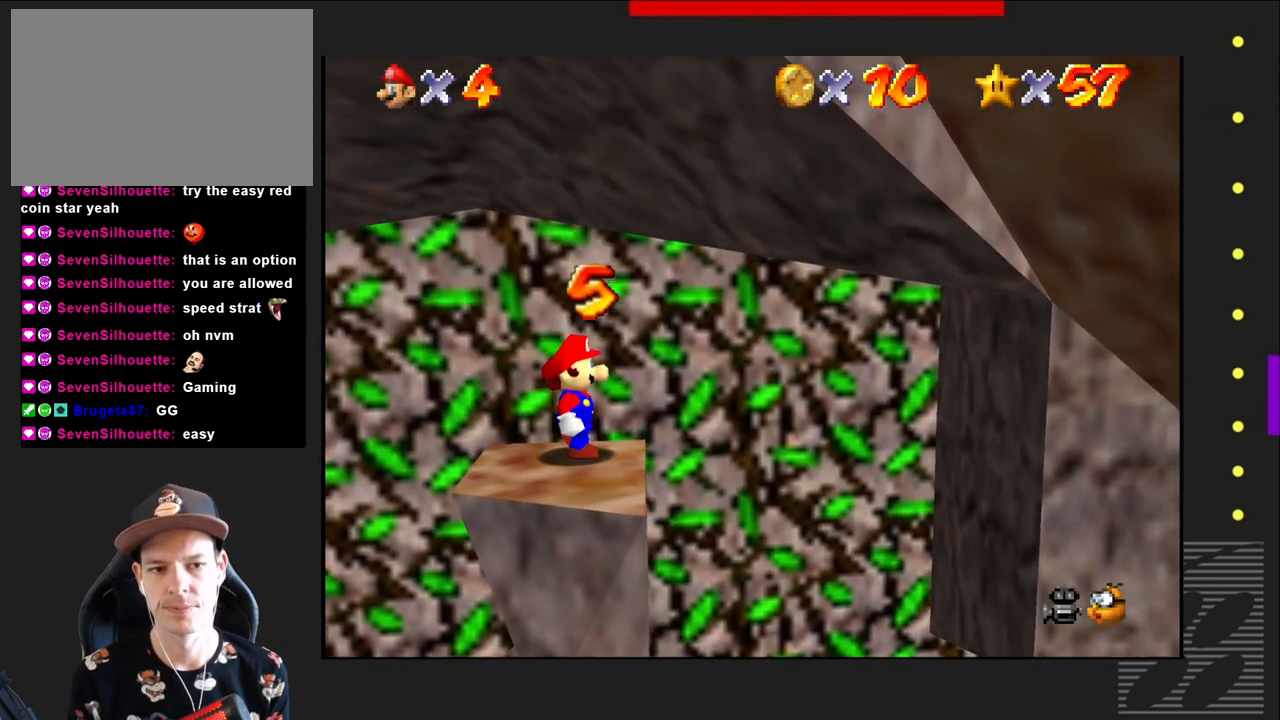
{"buttons": [], "left_stick": "center", "right_stick": "center", "events": [[50, "left_stick", "left"], [150, "left_stick", "center"]]}